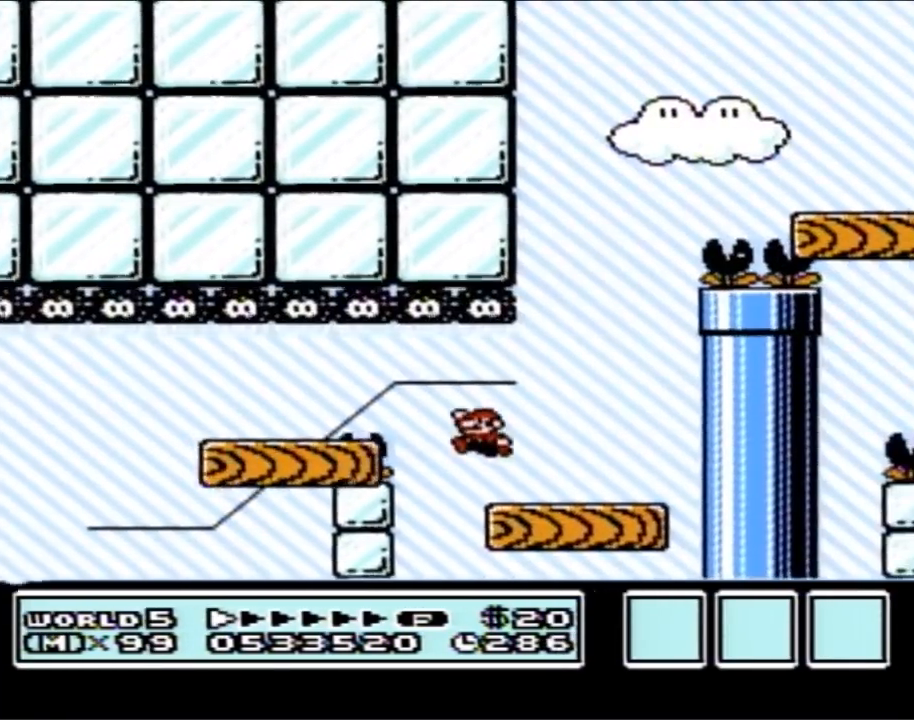
Gameplay with a controller (Nintendo layout); each line is a JSON object with the inputs held at the frame after it. "events" lists button and stick changes between this image and that frame as [ms after this image, input, new state], when the widget could be followed in between. Not read: L3 R3.
{"buttons": ["A", "B", "DPAD_UP", "DPAD_LEFT"], "events": [[83, "DPAD_LEFT", "up"], [283, "A", "down"], [350, "DPAD_LEFT", "down"], [450, "DPAD_UP", "down"]]}
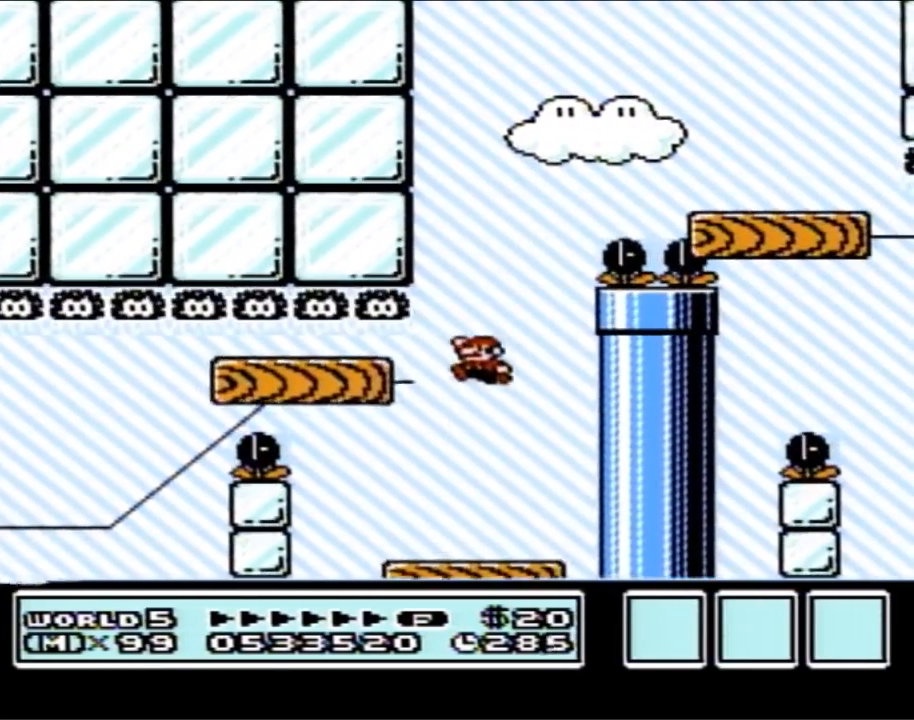
{"buttons": ["B", "DPAD_RIGHT"], "events": [[17, "DPAD_LEFT", "up"], [17, "DPAD_UP", "up"], [167, "DPAD_LEFT", "down"], [267, "DPAD_LEFT", "up"], [317, "A", "up"], [317, "DPAD_RIGHT", "down"]]}
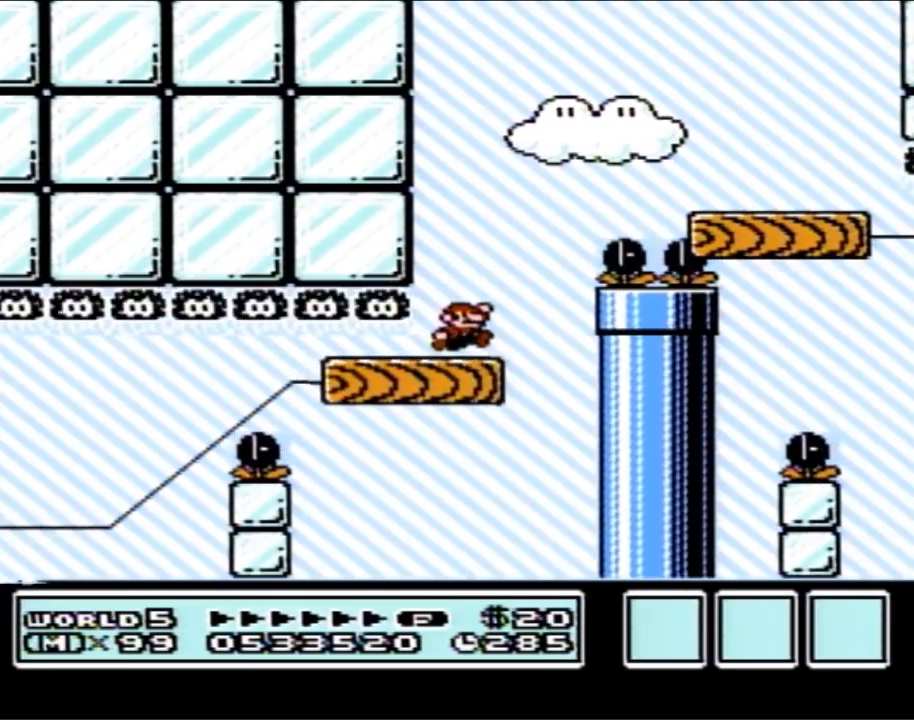
{"buttons": ["A", "B", "DPAD_RIGHT"], "events": [[167, "A", "down"]]}
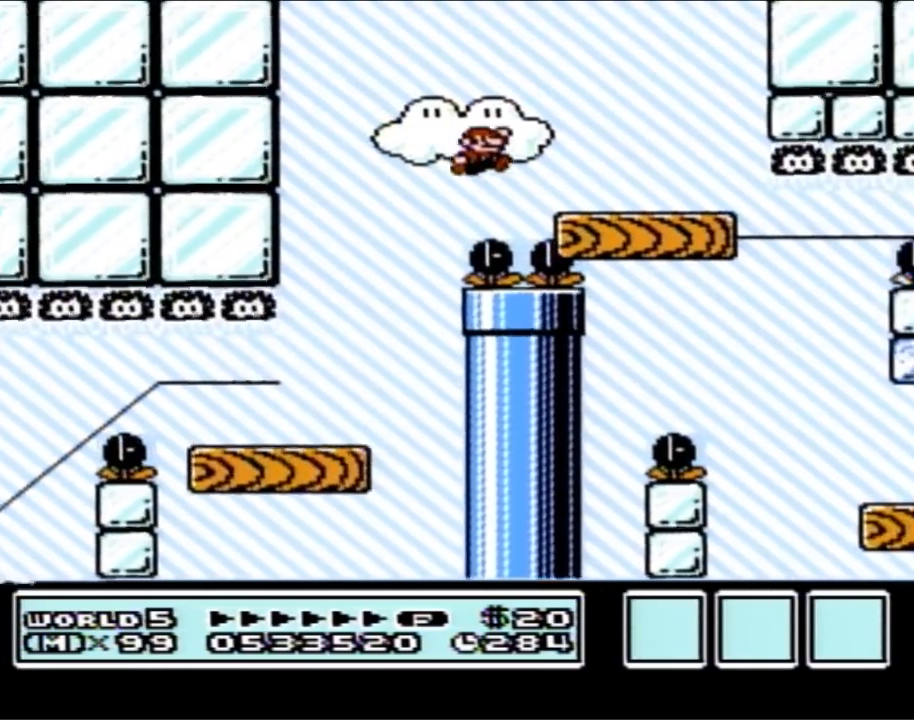
{"buttons": ["A", "B", "DPAD_LEFT"], "events": [[100, "A", "up"], [100, "DPAD_RIGHT", "up"], [167, "DPAD_LEFT", "down"], [450, "A", "down"]]}
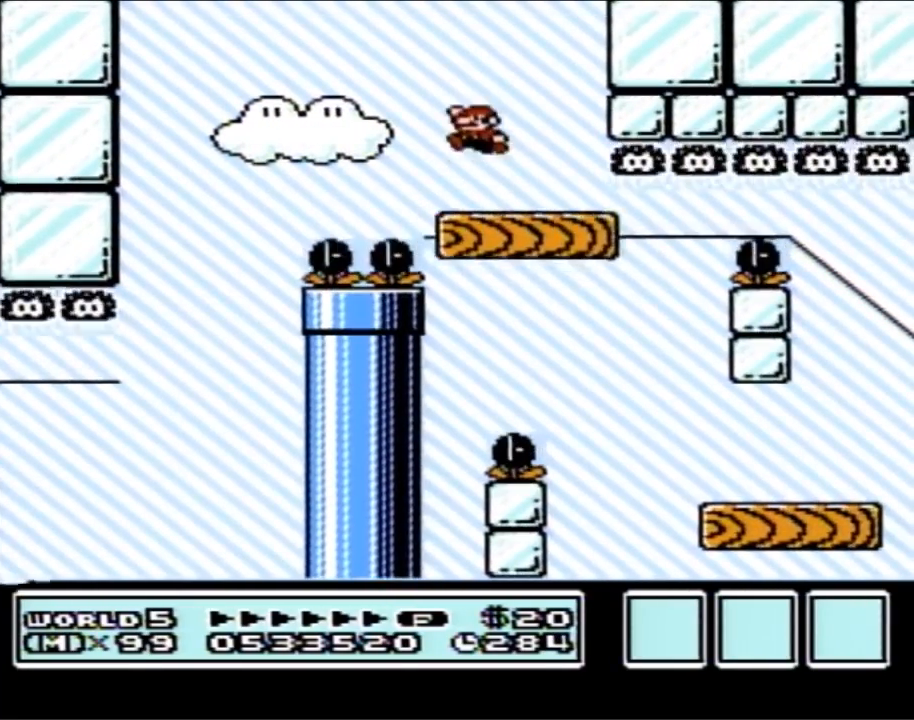
{"buttons": ["B", "DPAD_RIGHT"], "events": [[167, "DPAD_LEFT", "up"], [233, "DPAD_RIGHT", "down"], [283, "A", "up"]]}
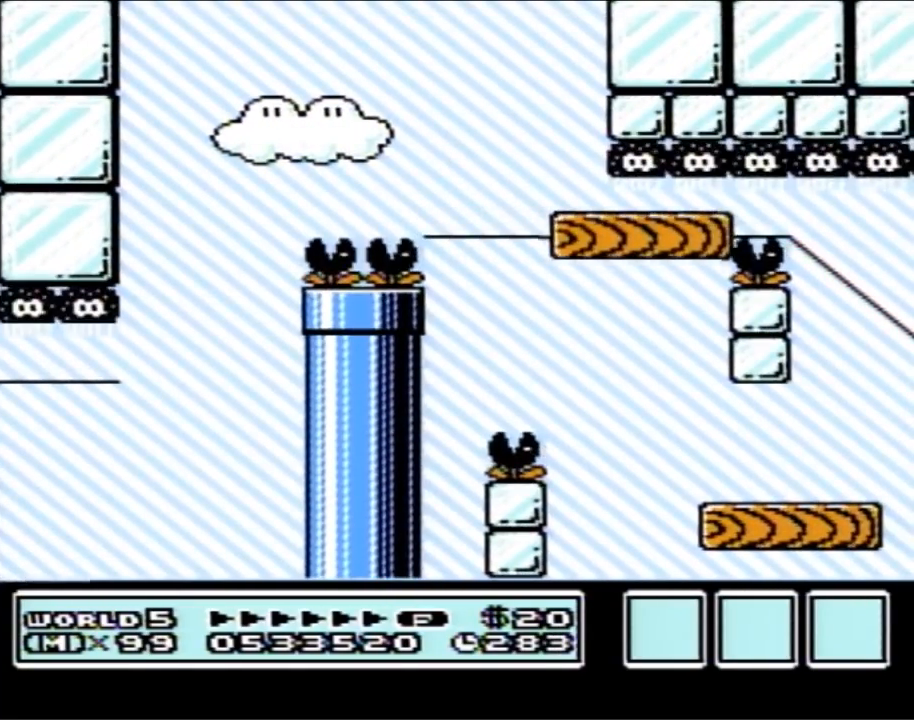
{"buttons": ["B", "DPAD_RIGHT"], "events": [[17, "DPAD_RIGHT", "up"], [100, "DPAD_RIGHT", "down"]]}
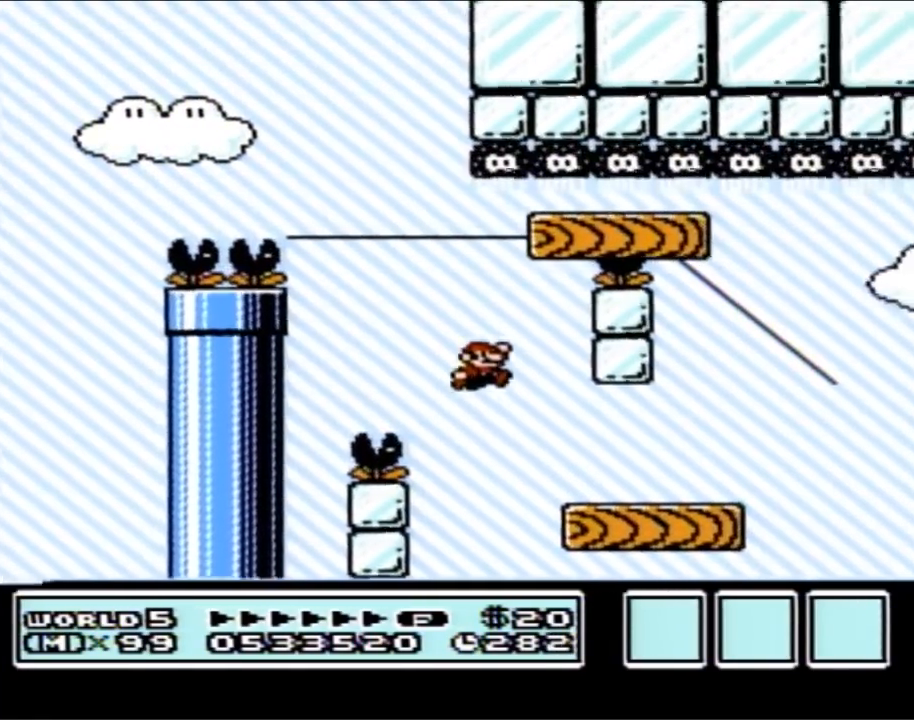
{"buttons": ["B", "DPAD_LEFT"], "events": [[267, "DPAD_LEFT", "down"], [267, "DPAD_RIGHT", "up"]]}
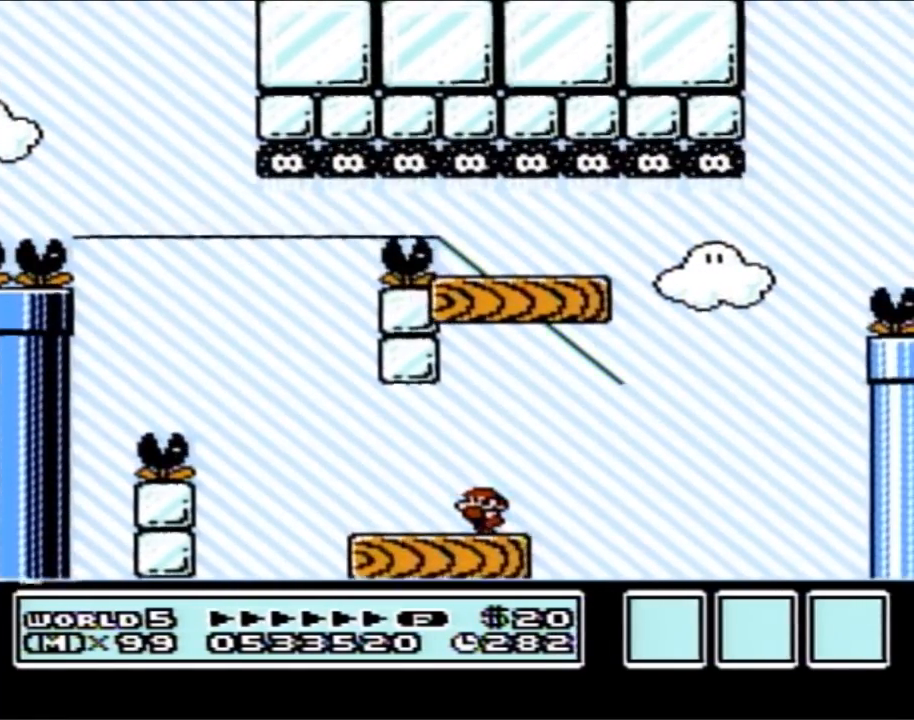
{"buttons": ["A", "B", "DPAD_RIGHT"], "events": [[100, "A", "down"], [233, "DPAD_LEFT", "up"], [233, "DPAD_RIGHT", "down"]]}
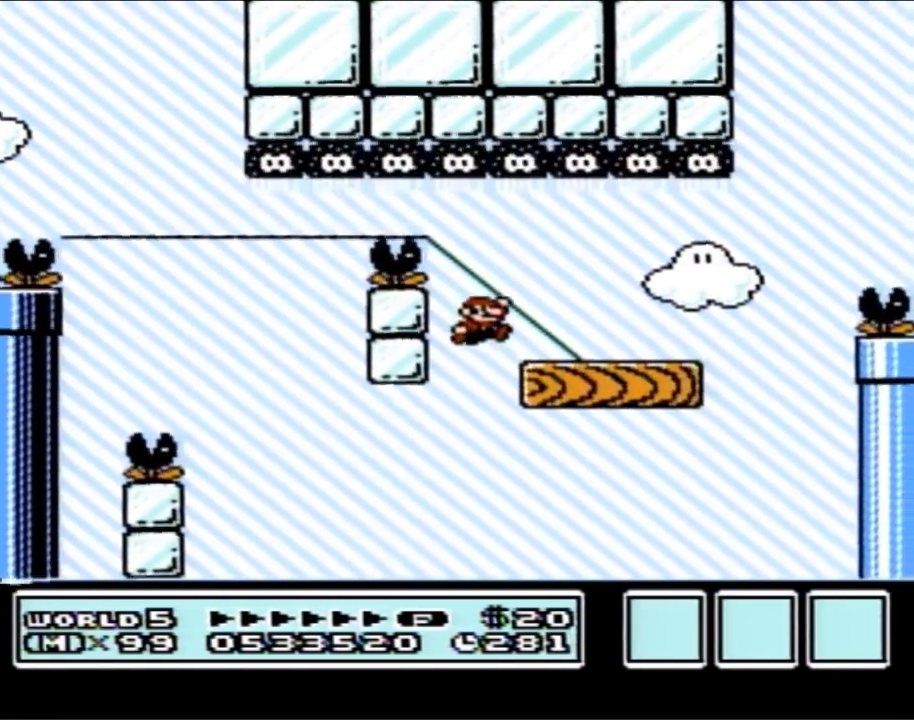
{"buttons": ["A", "B", "DPAD_RIGHT"], "events": [[133, "A", "up"], [450, "A", "down"]]}
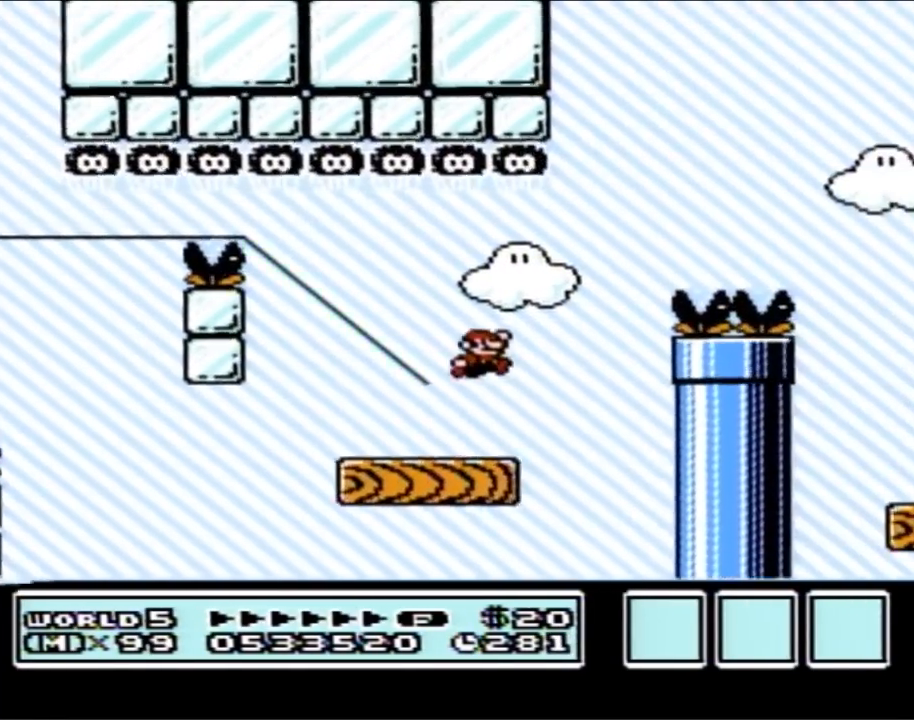
{"buttons": ["A", "B", "DPAD_RIGHT"], "events": []}
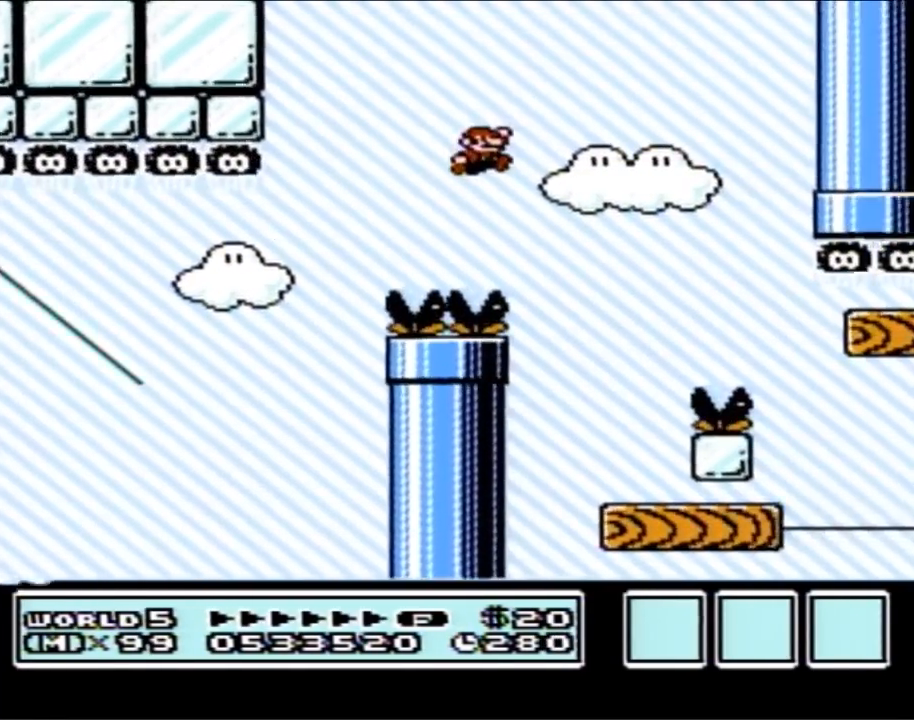
{"buttons": ["B"], "events": [[17, "DPAD_RIGHT", "up"], [67, "A", "up"], [100, "DPAD_LEFT", "down"], [483, "DPAD_LEFT", "up"]]}
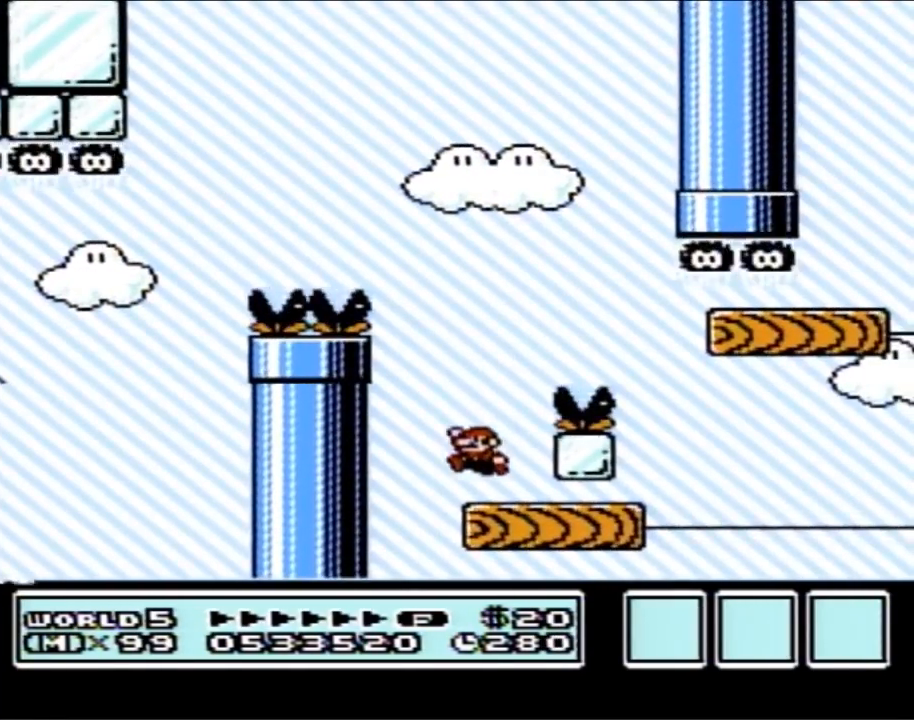
{"buttons": ["B", "DPAD_RIGHT"], "events": [[67, "DPAD_RIGHT", "down"], [133, "A", "down"], [450, "A", "up"]]}
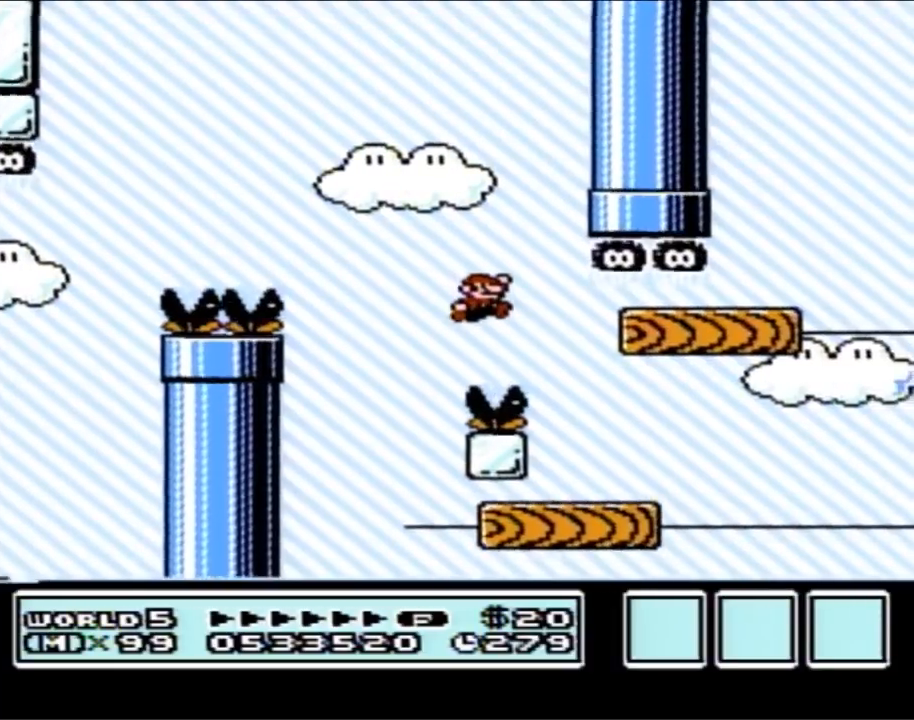
{"buttons": ["B"], "events": [[483, "DPAD_RIGHT", "up"]]}
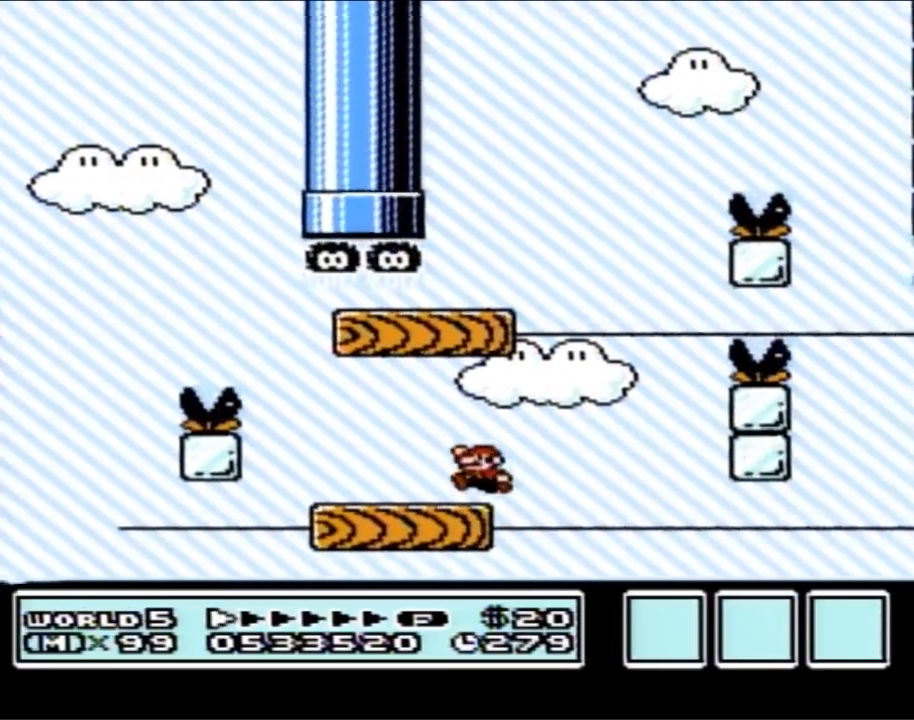
{"buttons": ["A", "B", "DPAD_LEFT"], "events": [[33, "A", "down"], [33, "DPAD_LEFT", "down"]]}
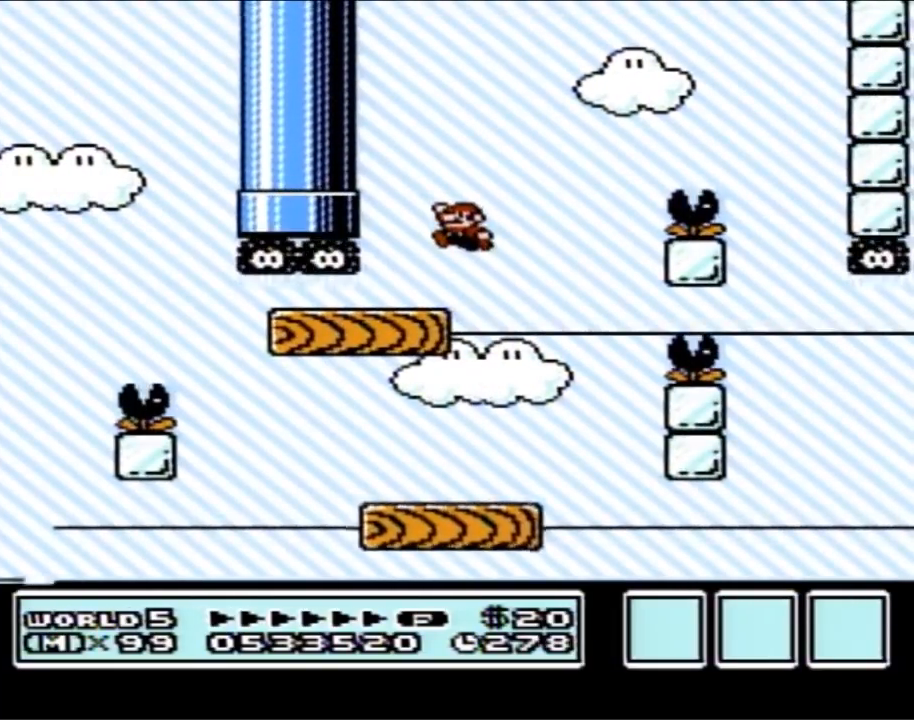
{"buttons": ["B", "DPAD_RIGHT"], "events": [[50, "A", "up"], [133, "DPAD_LEFT", "up"], [233, "DPAD_RIGHT", "down"]]}
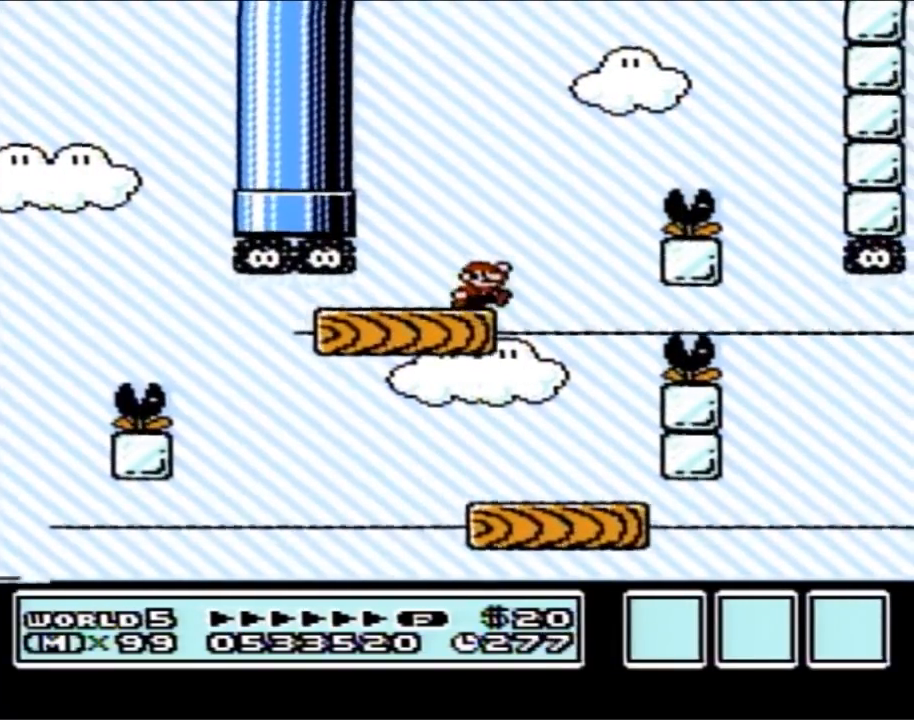
{"buttons": ["A", "B", "DPAD_RIGHT"], "events": [[33, "A", "down"]]}
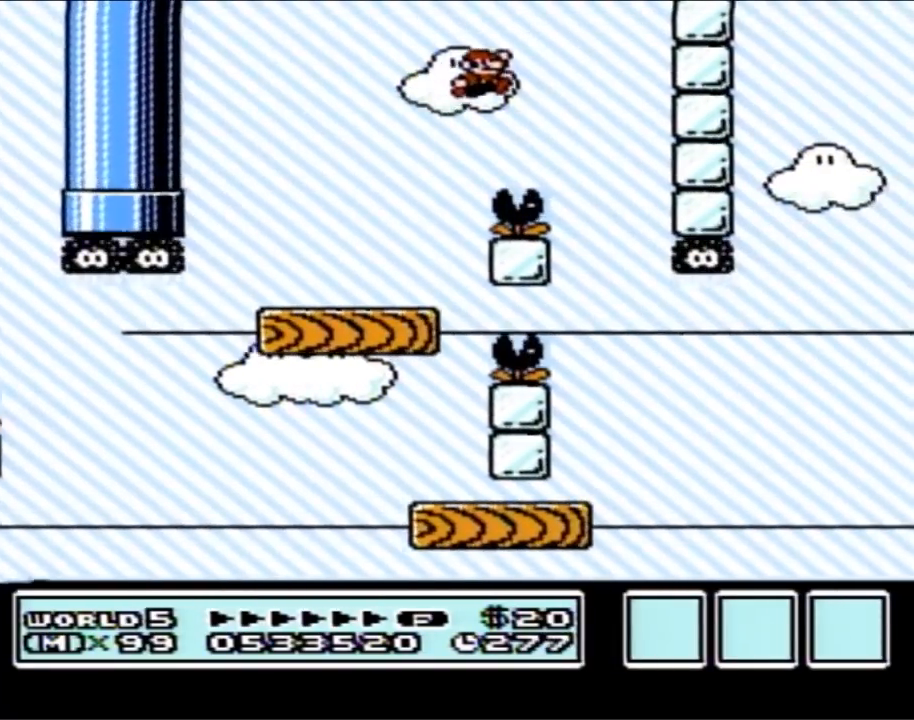
{"buttons": ["B", "DPAD_LEFT"], "events": [[17, "A", "up"], [100, "DPAD_RIGHT", "up"], [200, "DPAD_LEFT", "down"]]}
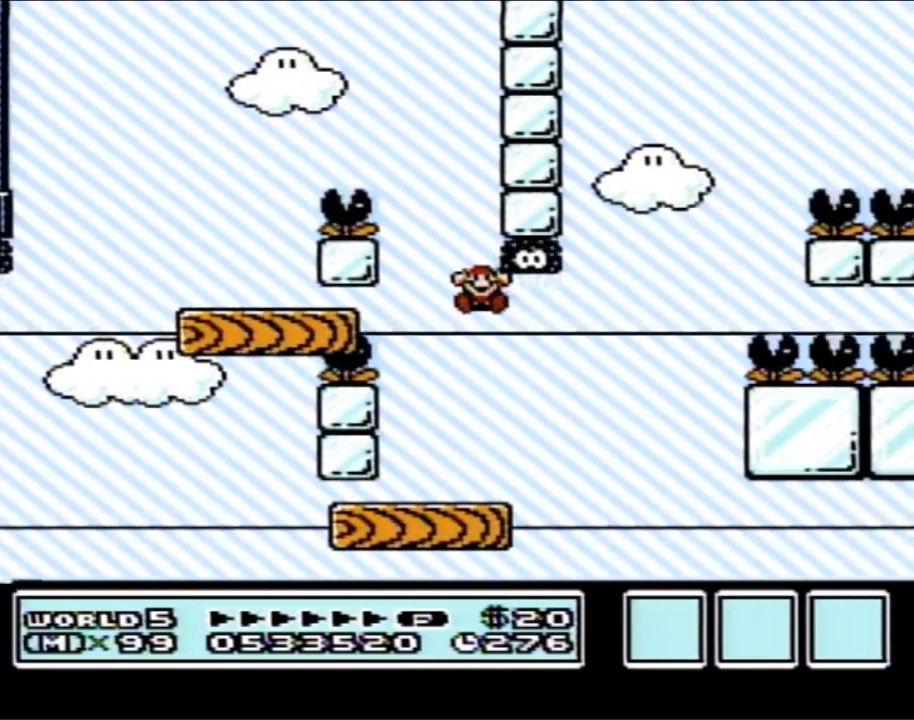
{"buttons": [], "events": [[67, "DPAD_LEFT", "up"], [383, "B", "up"]]}
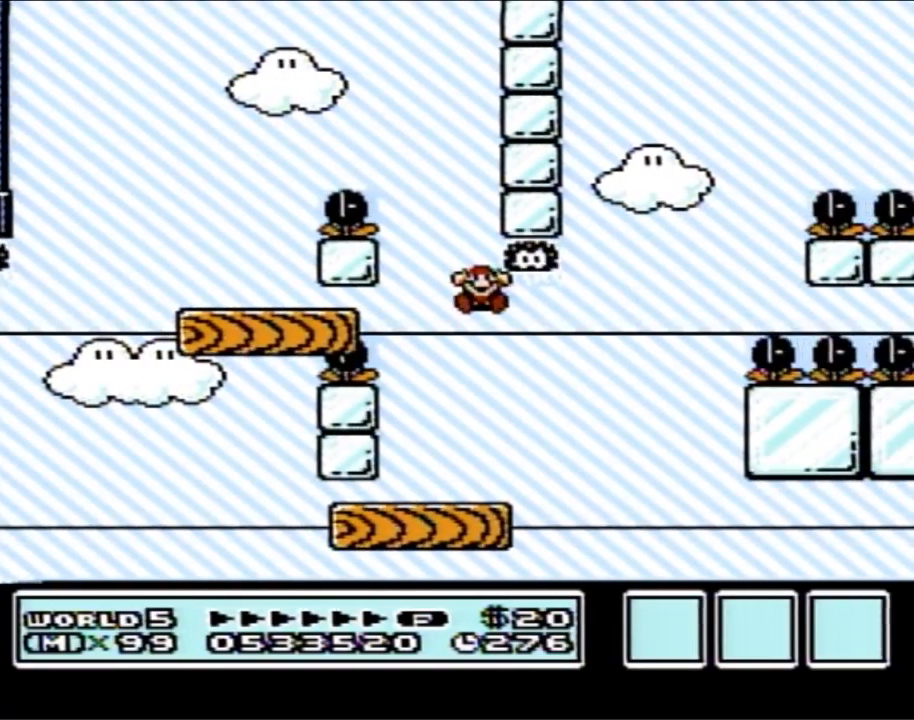
{"buttons": [], "events": []}
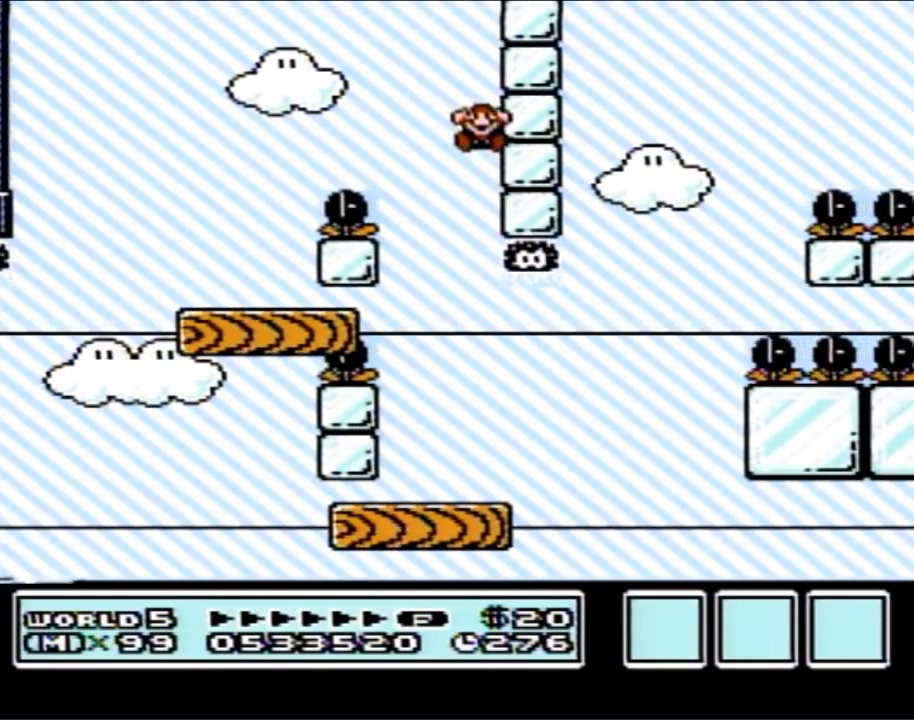
{"buttons": [], "events": []}
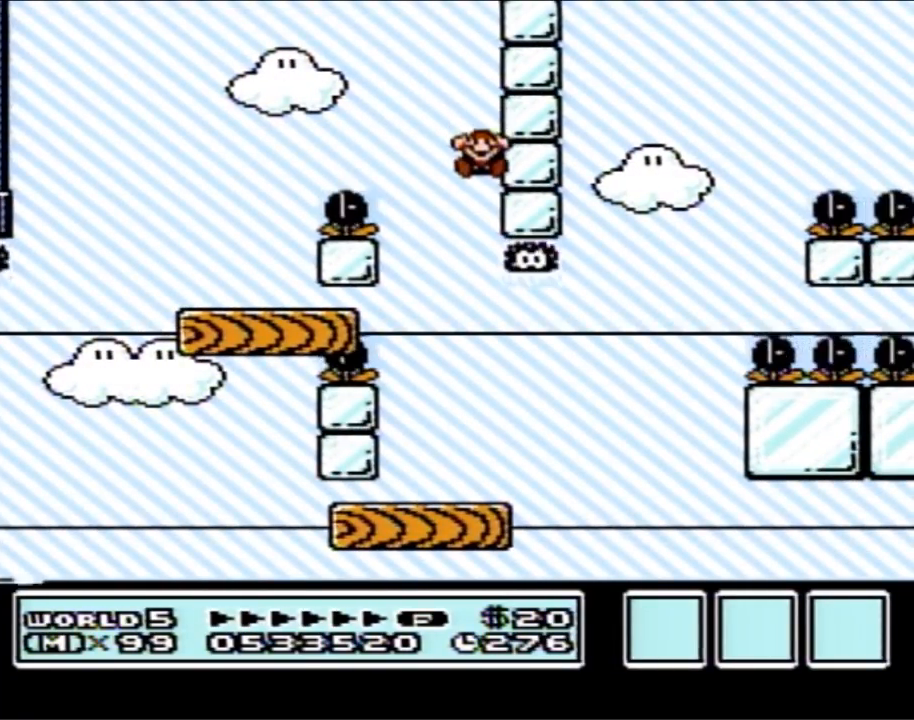
{"buttons": [], "events": []}
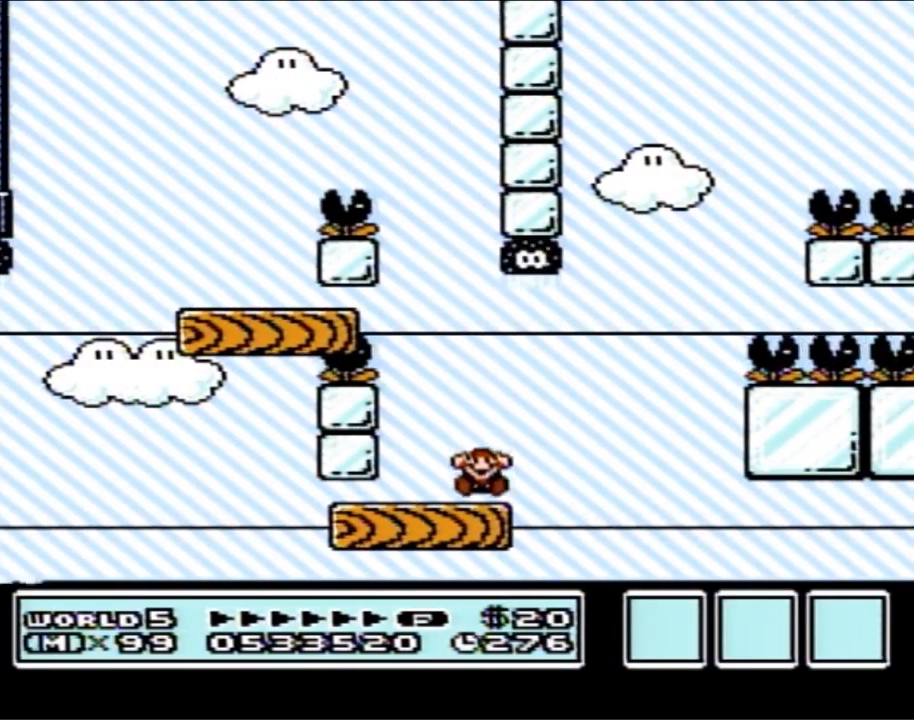
{"buttons": [], "events": []}
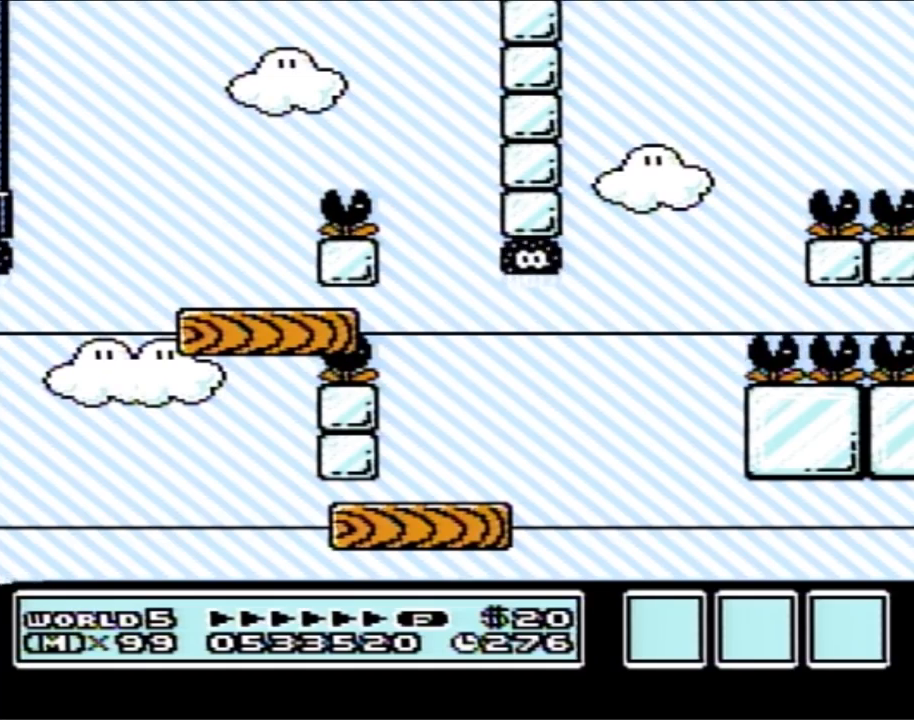
{"buttons": [], "events": []}
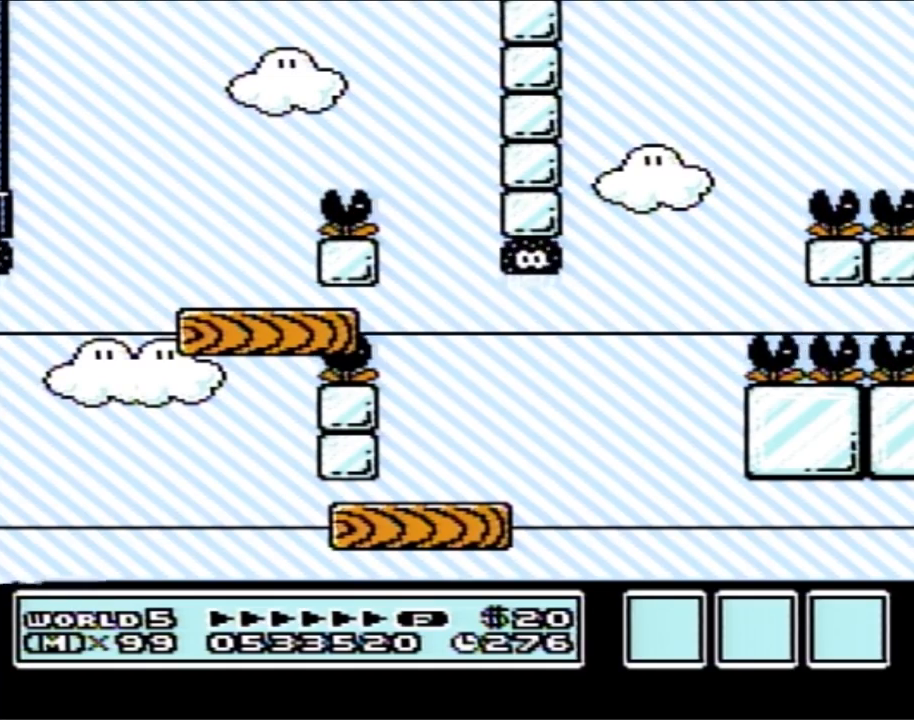
{"buttons": [], "events": []}
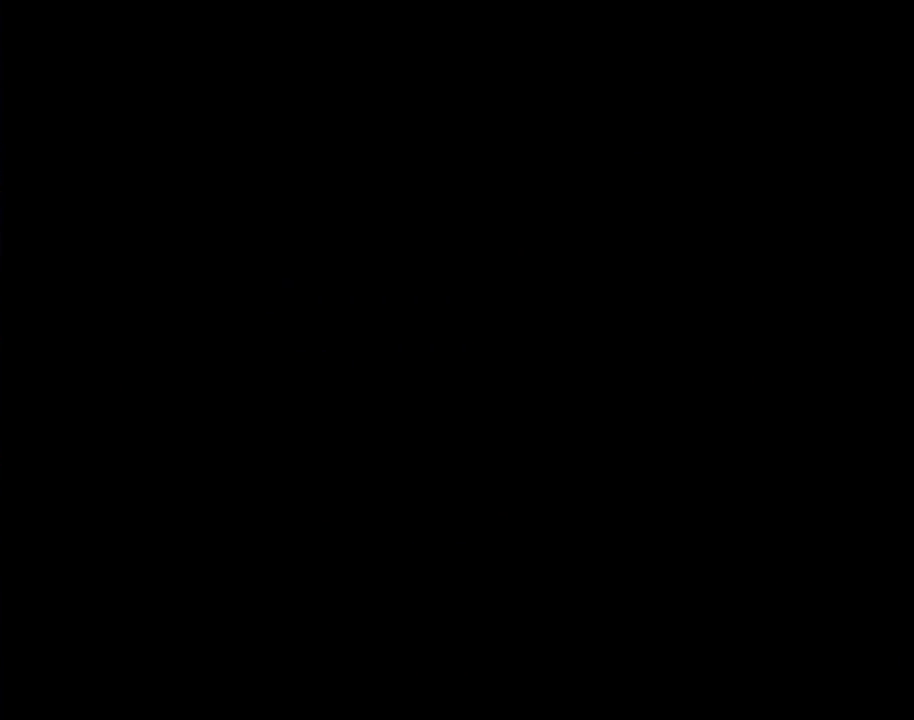
{"buttons": [], "events": []}
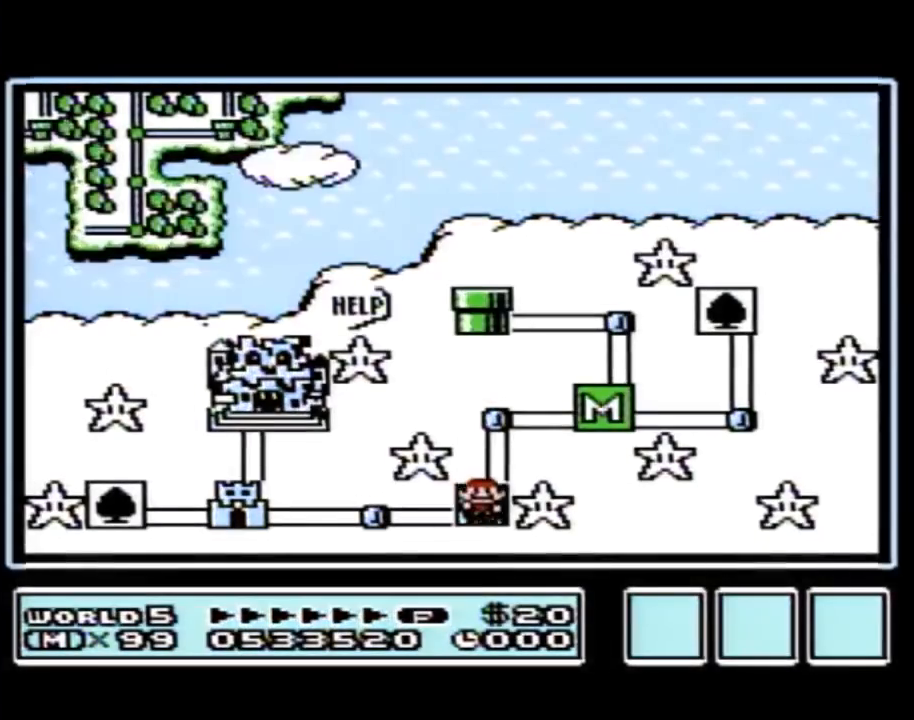
{"buttons": [], "events": []}
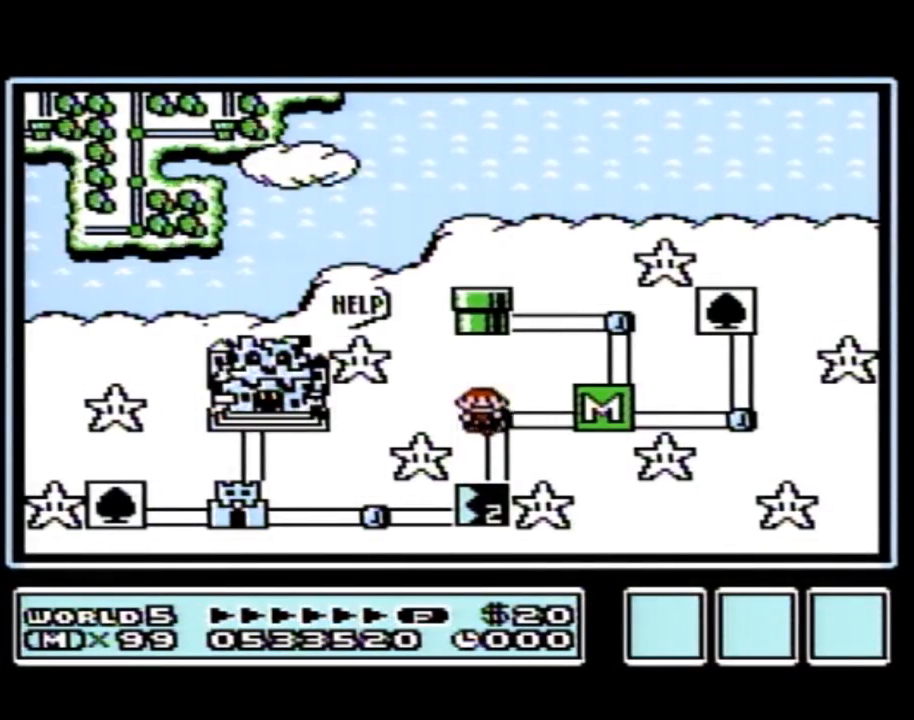
{"buttons": [], "events": []}
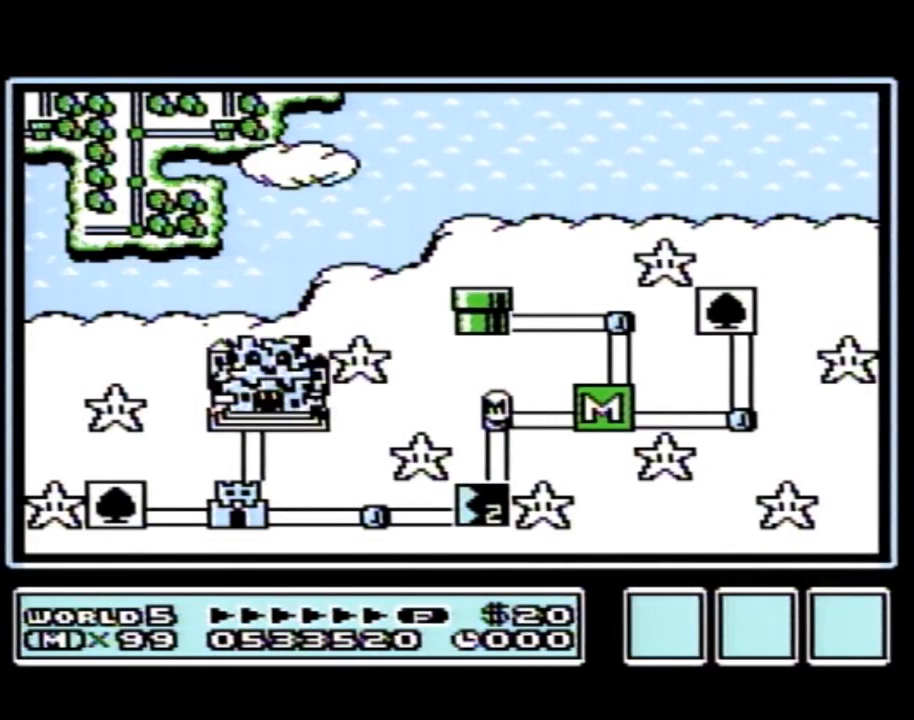
{"buttons": [], "events": []}
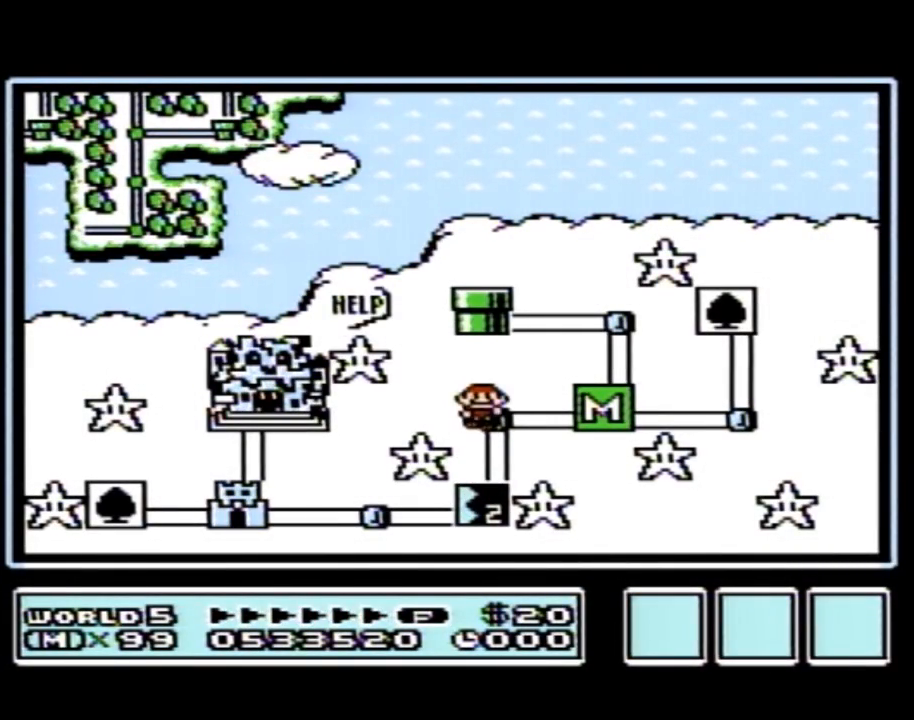
{"buttons": ["DPAD_DOWN"], "events": [[83, "DPAD_DOWN", "down"]]}